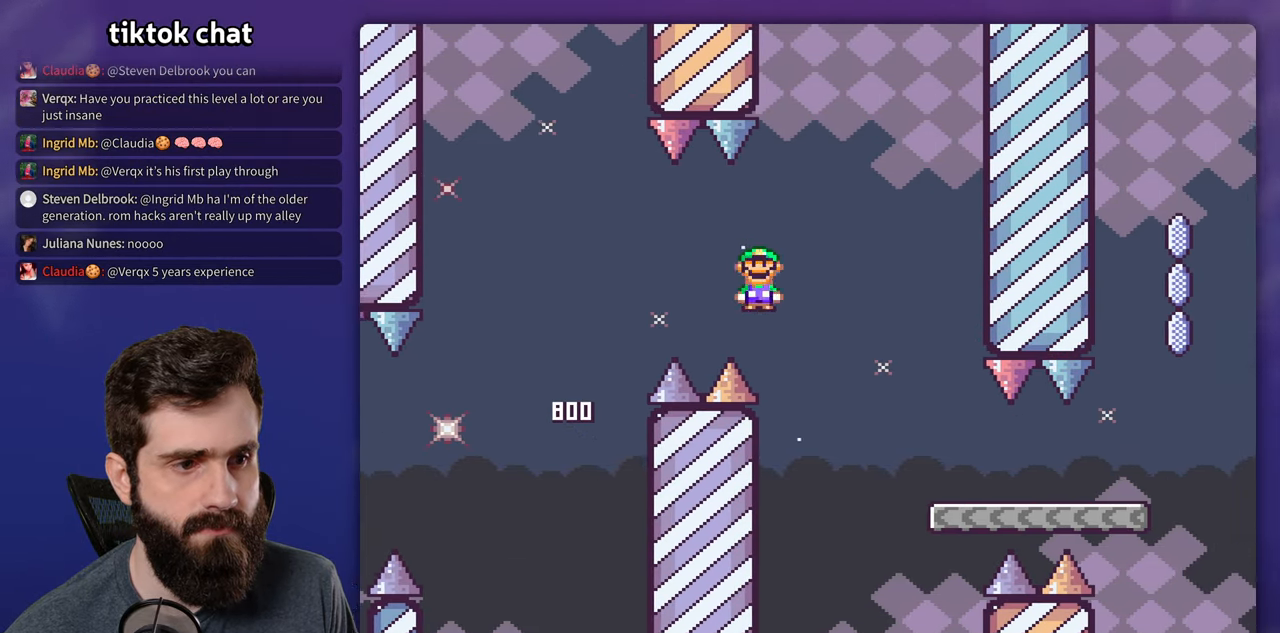
Gameplay with a controller (Nintendo layout); each line is a JSON object with the inputs held at the frame after it. "events" lists button and stick changes between this image and that frame as [ms after this image, input, new state], when the widget could be followed in between. Not read: A L3 R3.
{"buttons": ["X", "DPAD_RIGHT"], "events": []}
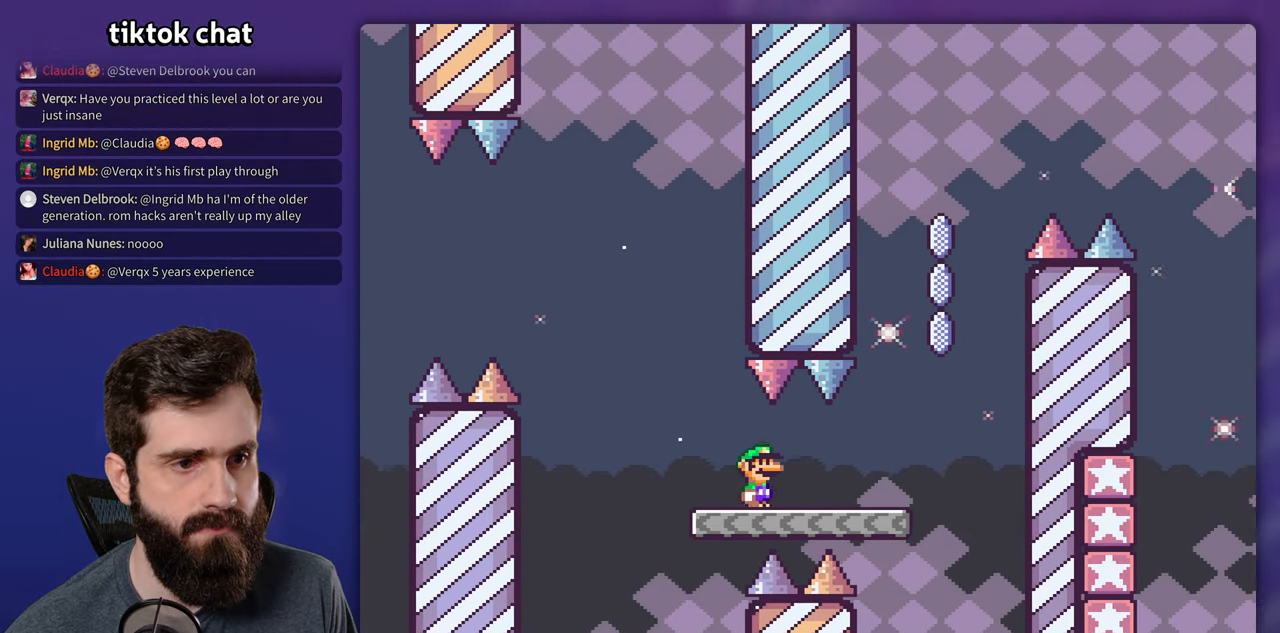
{"buttons": ["X"], "events": [[317, "DPAD_RIGHT", "up"], [334, "DPAD_LEFT", "down"], [484, "DPAD_LEFT", "up"]]}
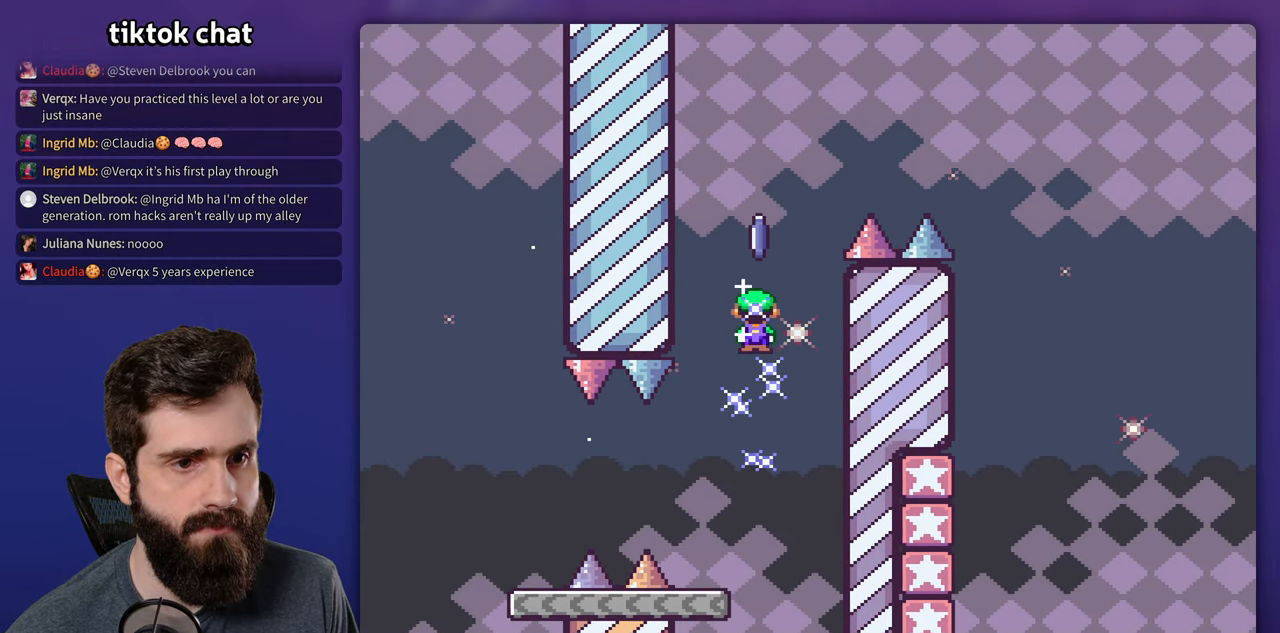
{"buttons": ["X", "DPAD_RIGHT"], "events": [[84, "DPAD_RIGHT", "down"]]}
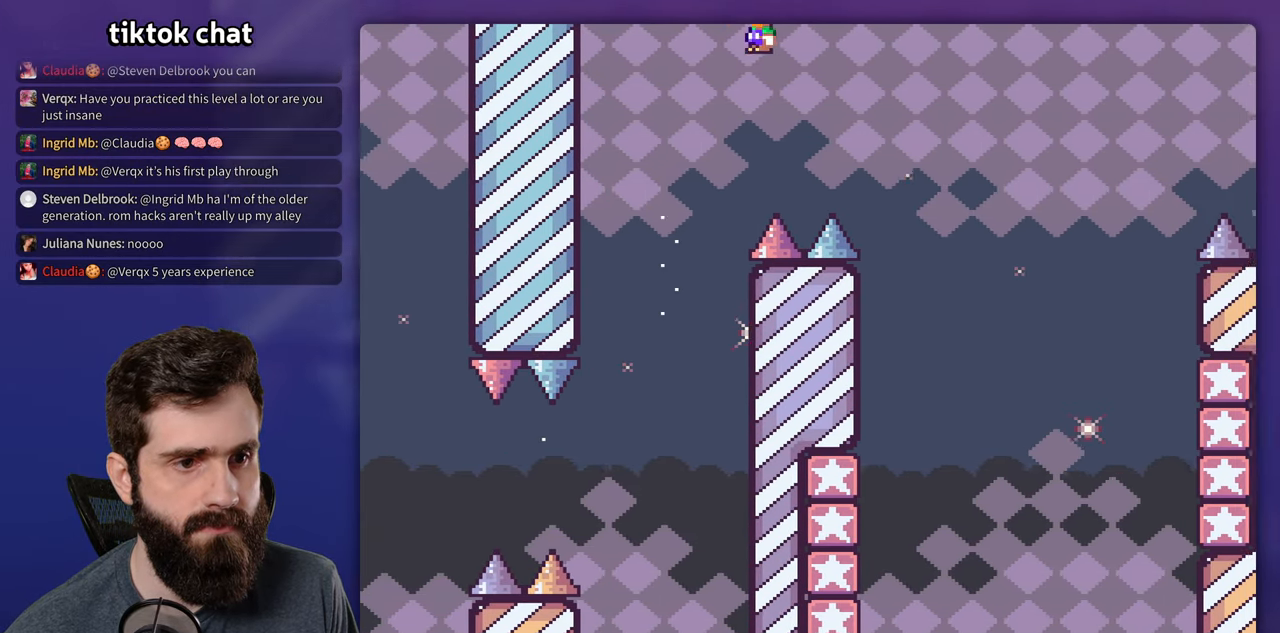
{"buttons": ["X", "DPAD_LEFT"], "events": [[334, "DPAD_RIGHT", "up"], [384, "DPAD_LEFT", "down"]]}
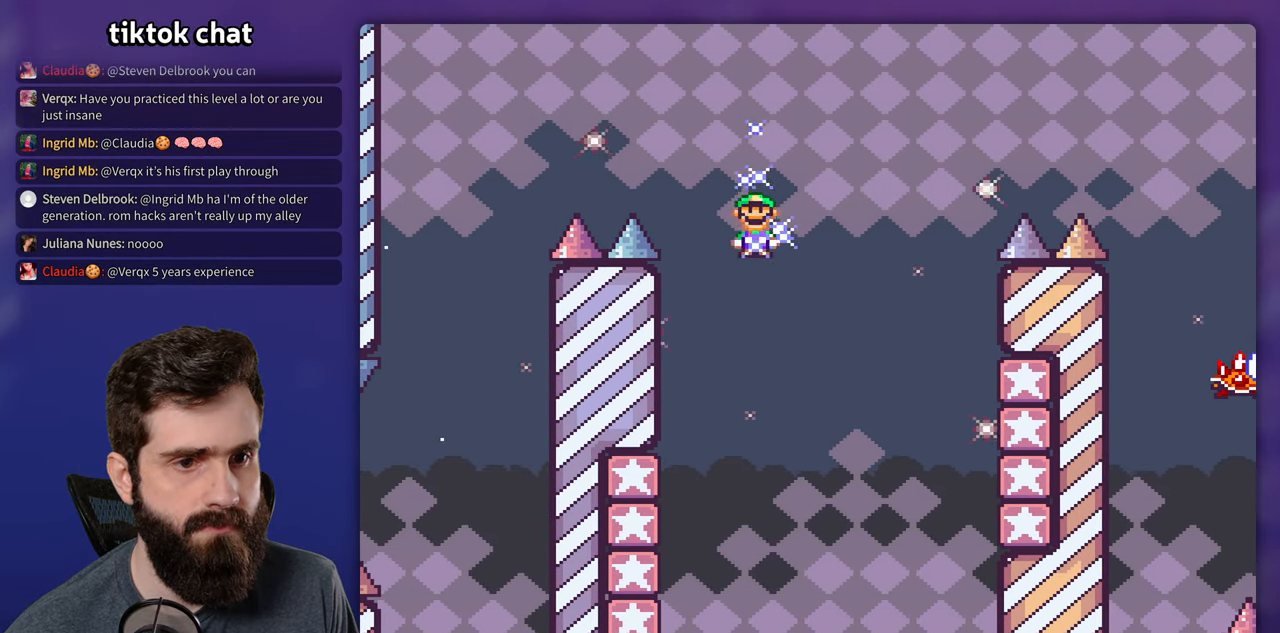
{"buttons": ["X", "DPAD_RIGHT"], "events": [[434, "DPAD_LEFT", "up"], [450, "DPAD_RIGHT", "down"]]}
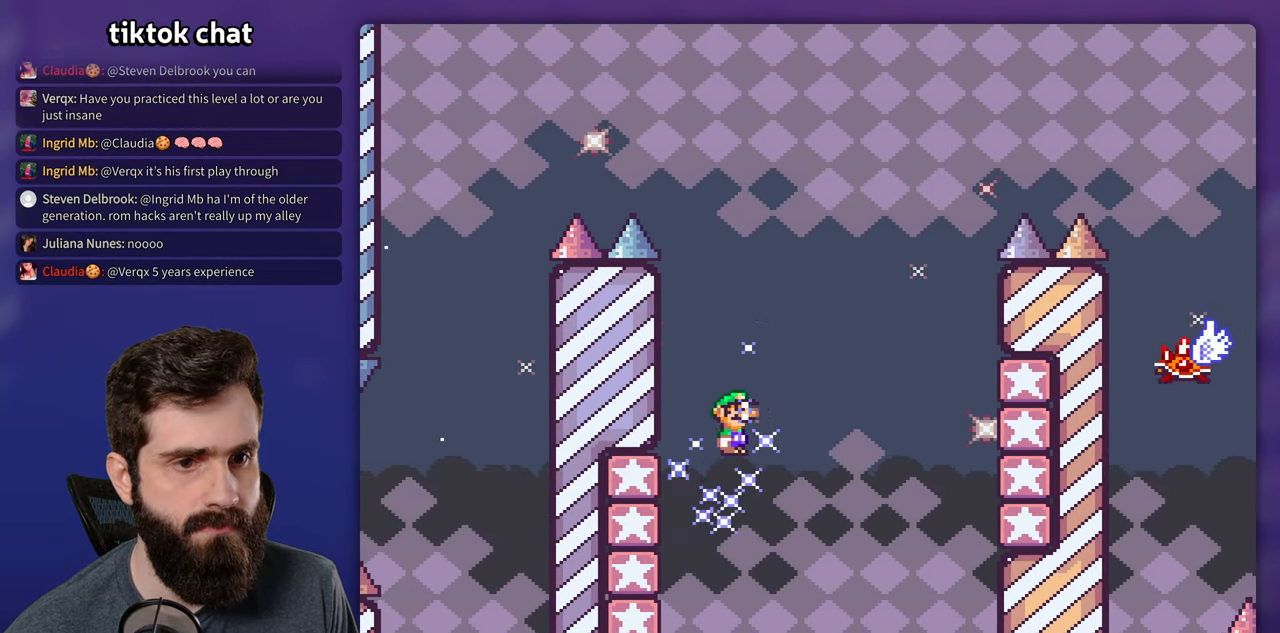
{"buttons": ["X", "DPAD_RIGHT"], "events": []}
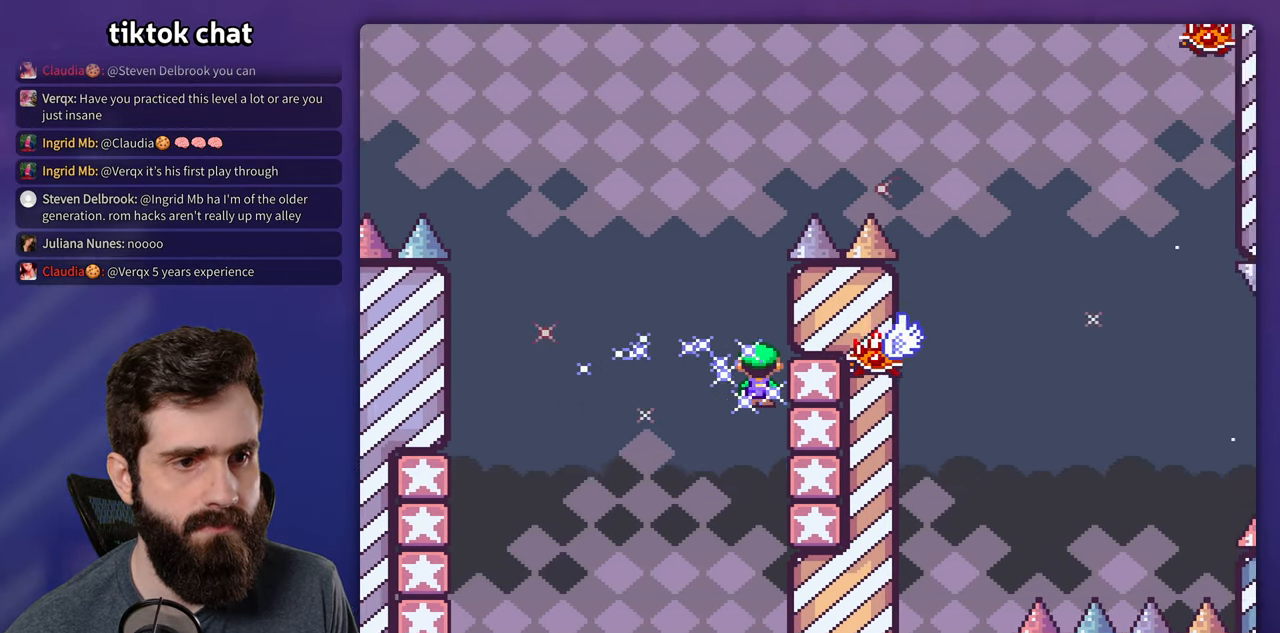
{"buttons": ["X", "DPAD_RIGHT"], "events": [[116, "DPAD_RIGHT", "up"], [233, "DPAD_RIGHT", "down"]]}
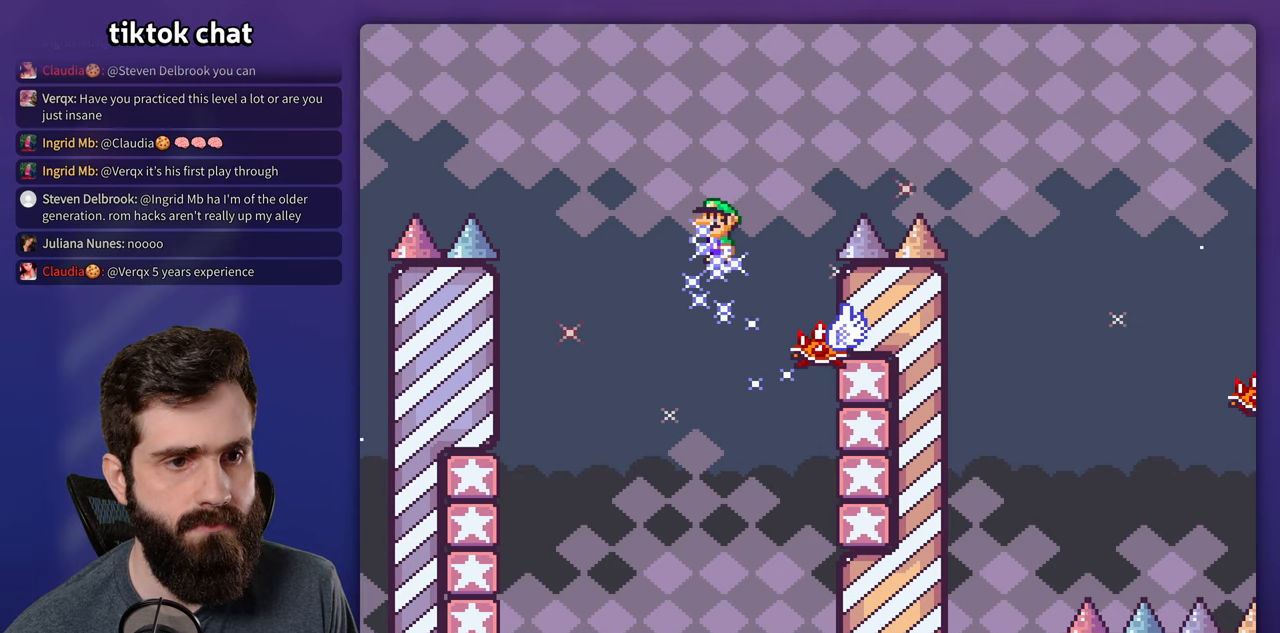
{"buttons": ["X", "DPAD_RIGHT"], "events": [[116, "DPAD_RIGHT", "up"], [133, "DPAD_LEFT", "down"], [250, "DPAD_LEFT", "up"], [283, "DPAD_RIGHT", "down"]]}
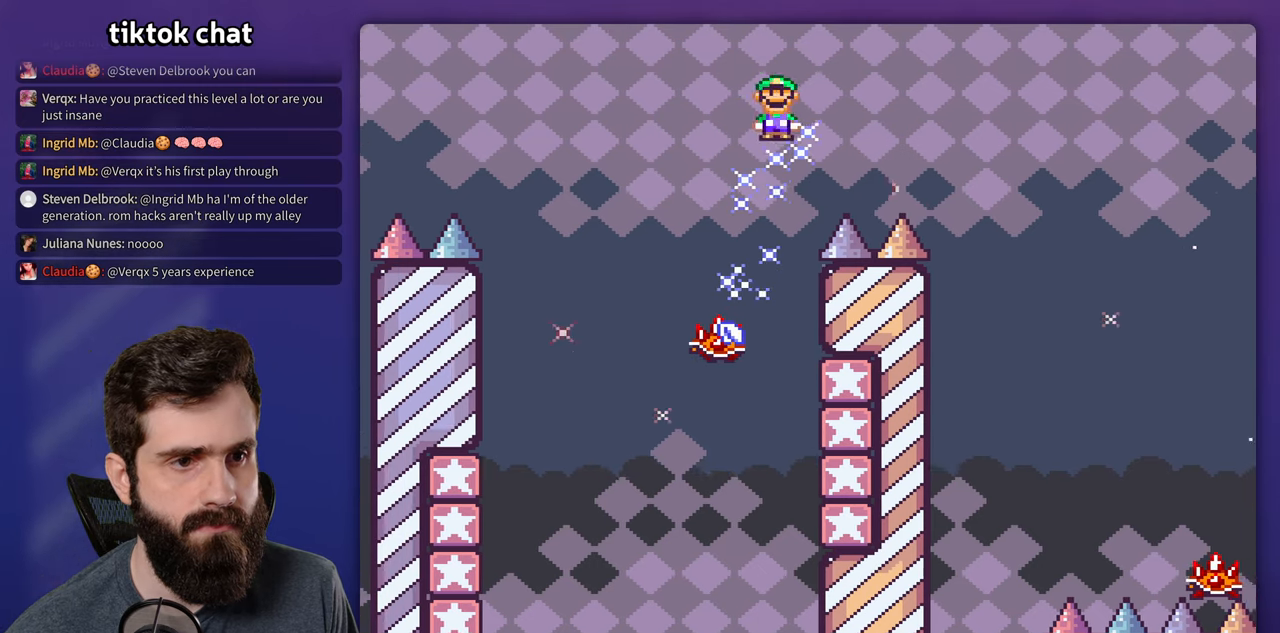
{"buttons": ["X", "DPAD_RIGHT"], "events": []}
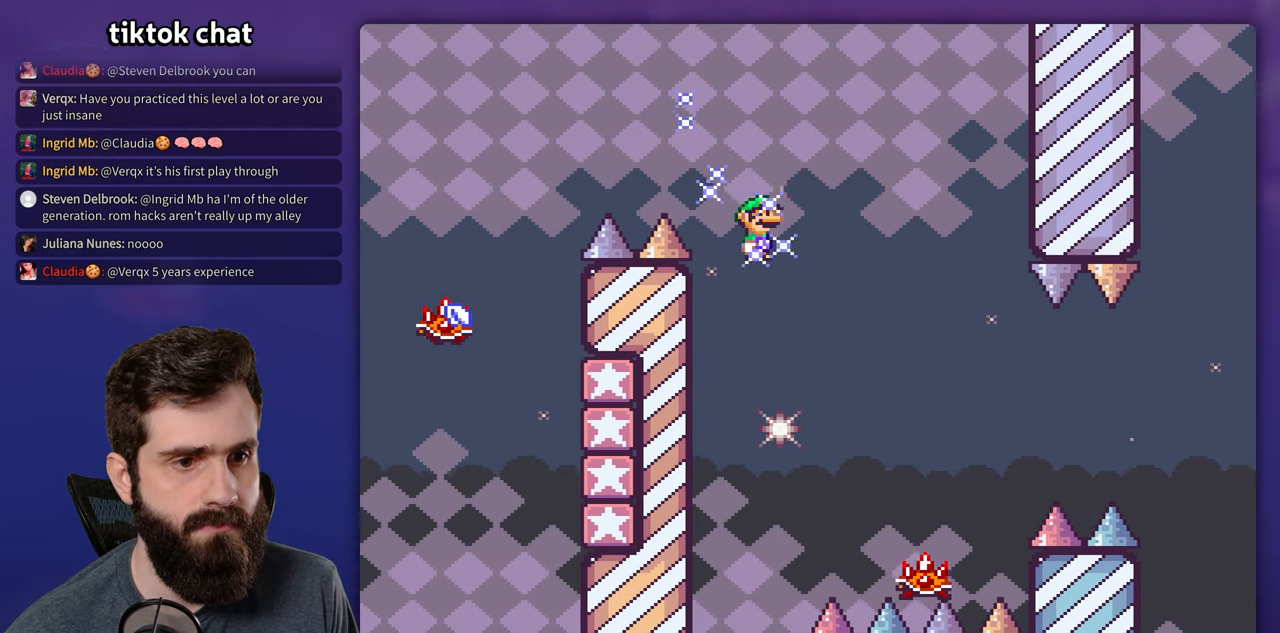
{"buttons": ["X", "DPAD_RIGHT"], "events": [[33, "DPAD_RIGHT", "up"], [50, "DPAD_LEFT", "down"], [133, "DPAD_LEFT", "up"], [150, "DPAD_RIGHT", "down"]]}
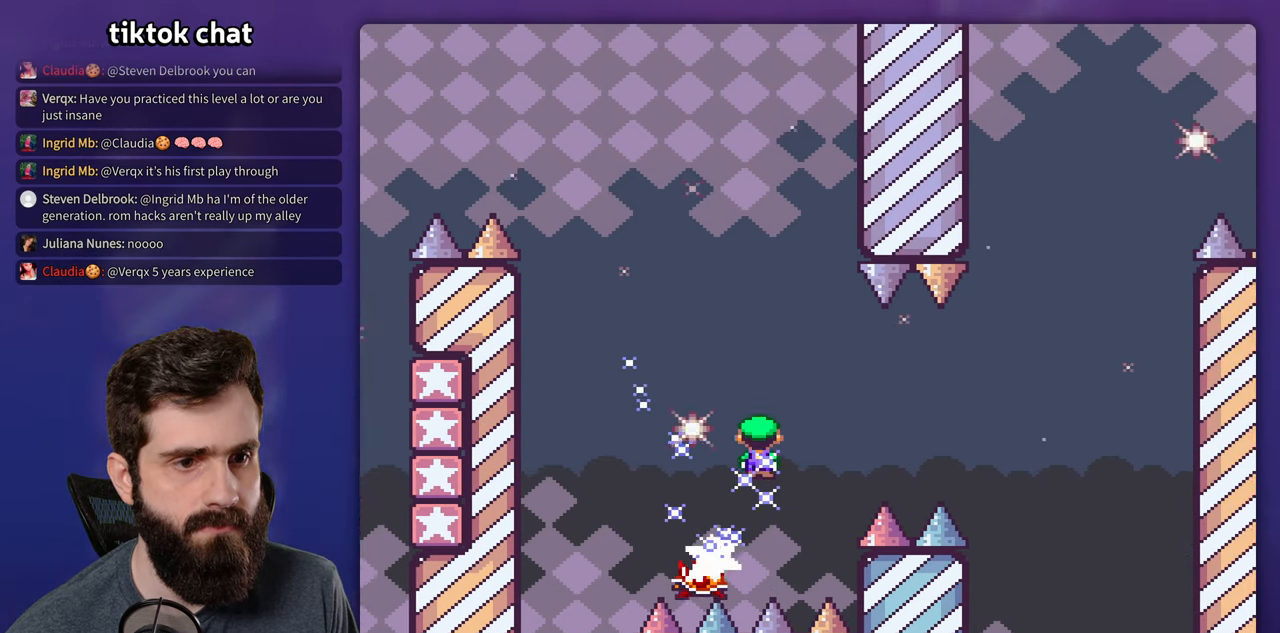
{"buttons": ["X", "DPAD_RIGHT"], "events": []}
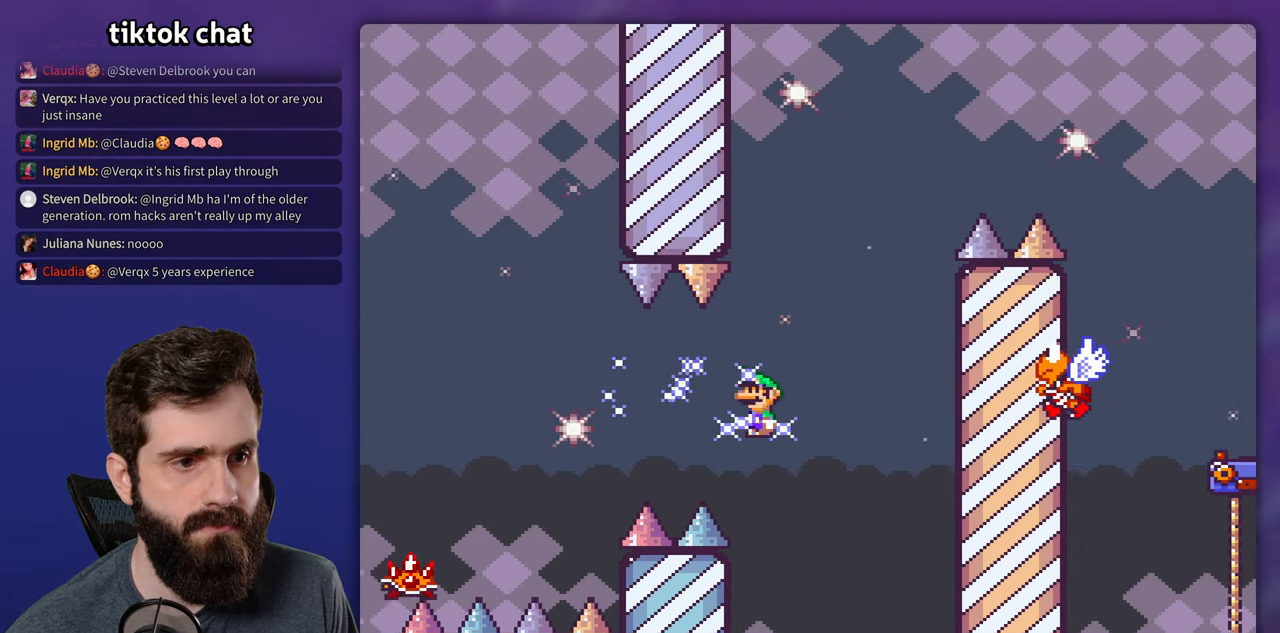
{"buttons": ["B", "Y", "DPAD_RIGHT"], "events": [[33, "B", "down"], [50, "Y", "down"], [66, "X", "up"], [150, "DPAD_LEFT", "down"], [150, "DPAD_RIGHT", "up"], [283, "DPAD_LEFT", "up"], [416, "DPAD_RIGHT", "down"]]}
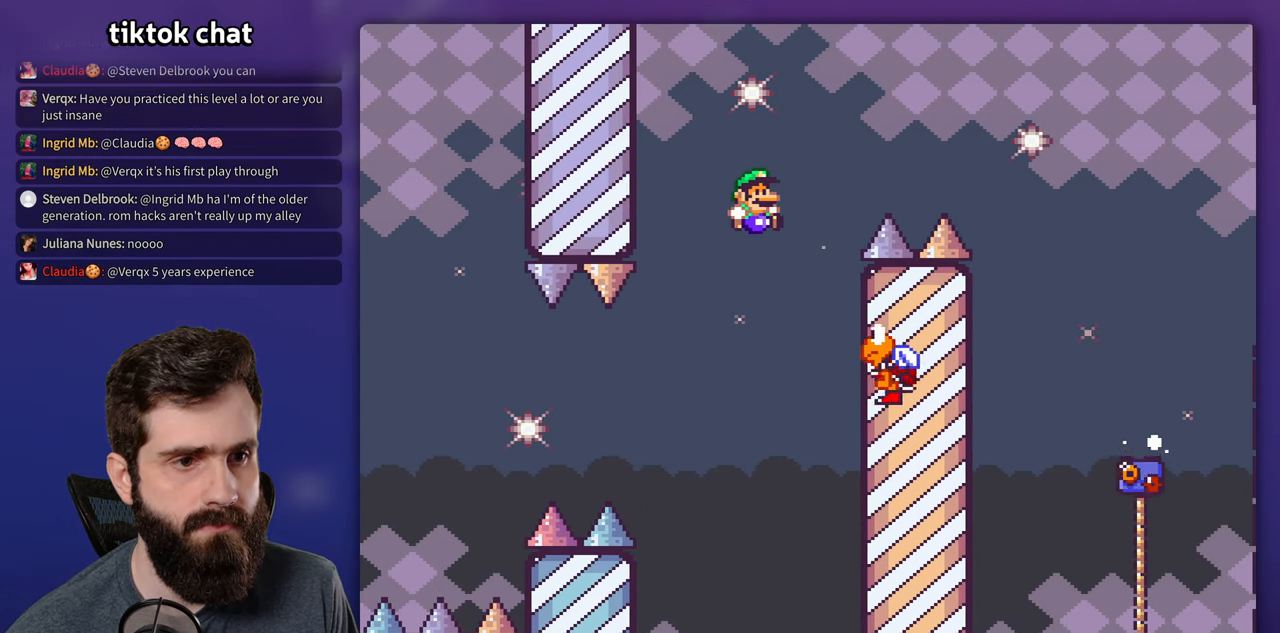
{"buttons": ["B", "Y", "DPAD_RIGHT"], "events": [[216, "DPAD_LEFT", "down"], [216, "DPAD_RIGHT", "up"], [383, "DPAD_LEFT", "up"], [400, "DPAD_RIGHT", "down"]]}
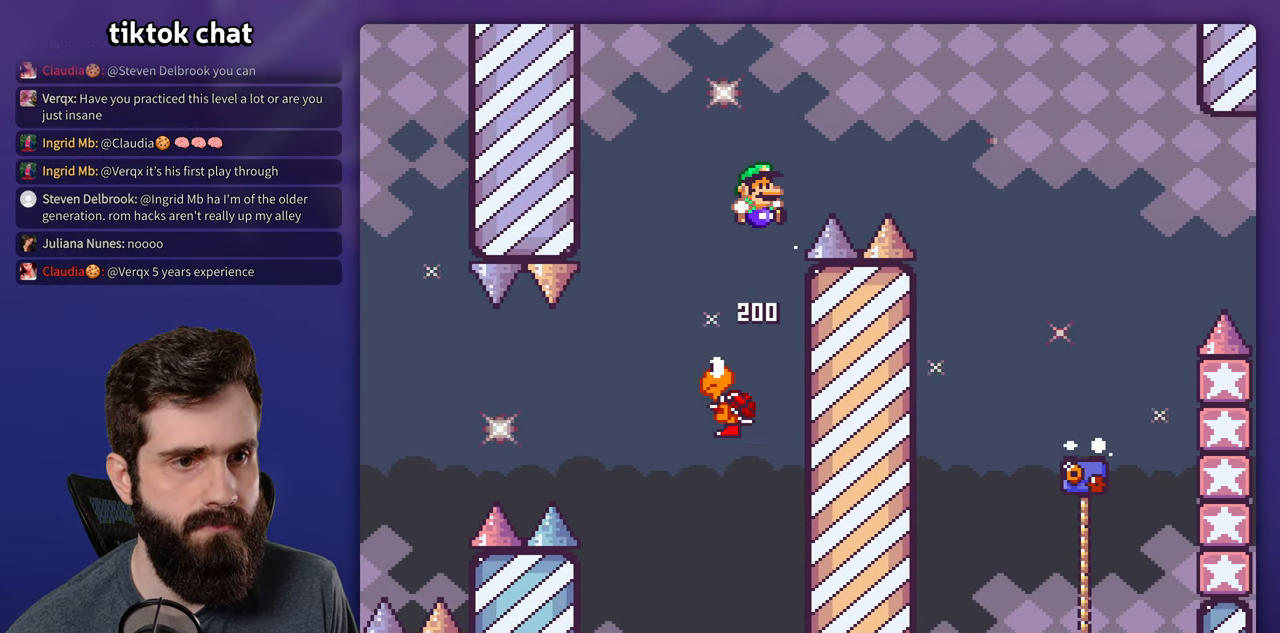
{"buttons": ["Y", "DPAD_RIGHT"], "events": [[383, "B", "up"]]}
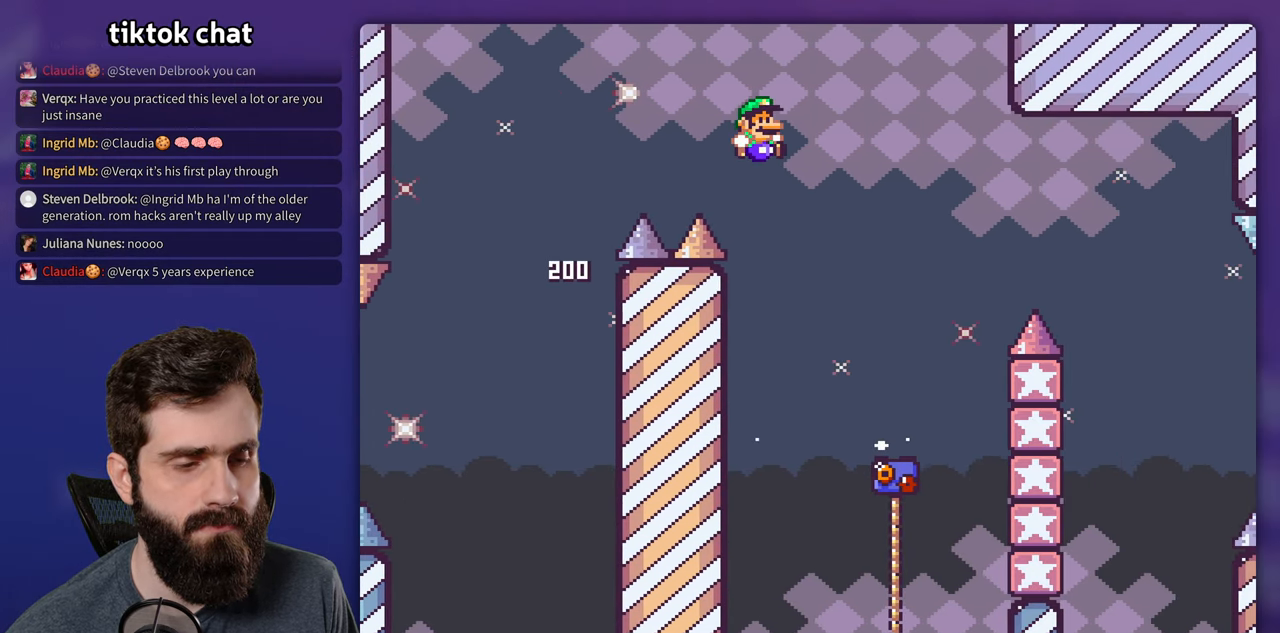
{"buttons": ["Y", "DPAD_UP", "DPAD_LEFT"]}
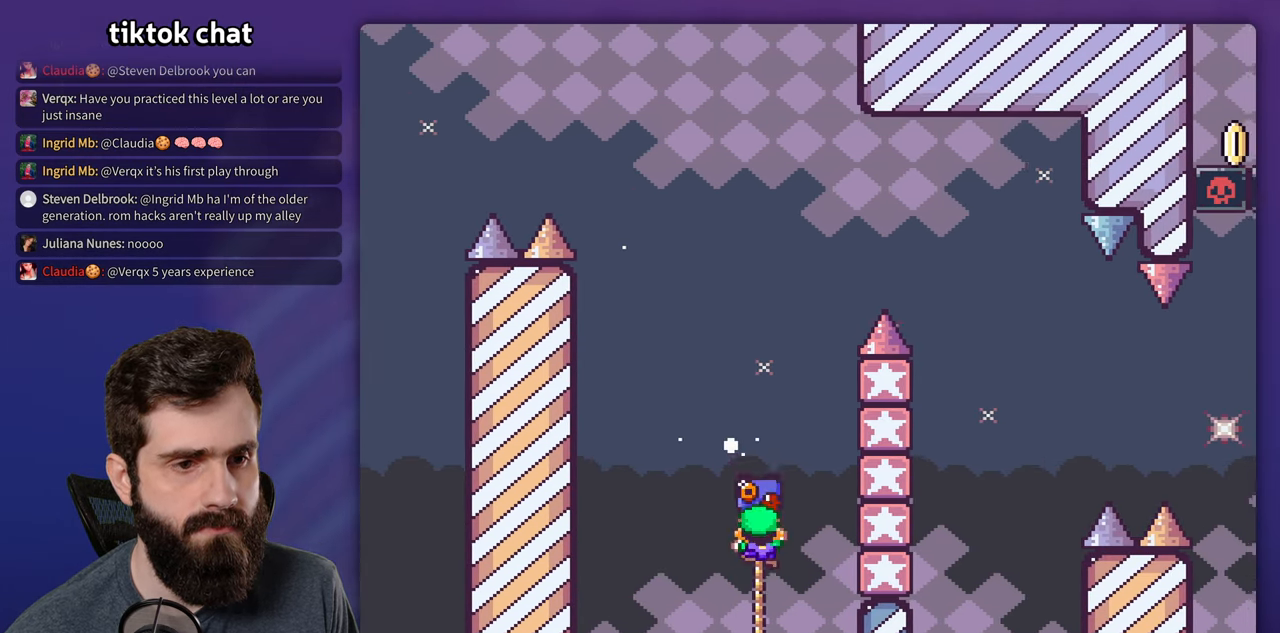
{"buttons": ["B", "Y", "DPAD_RIGHT"]}
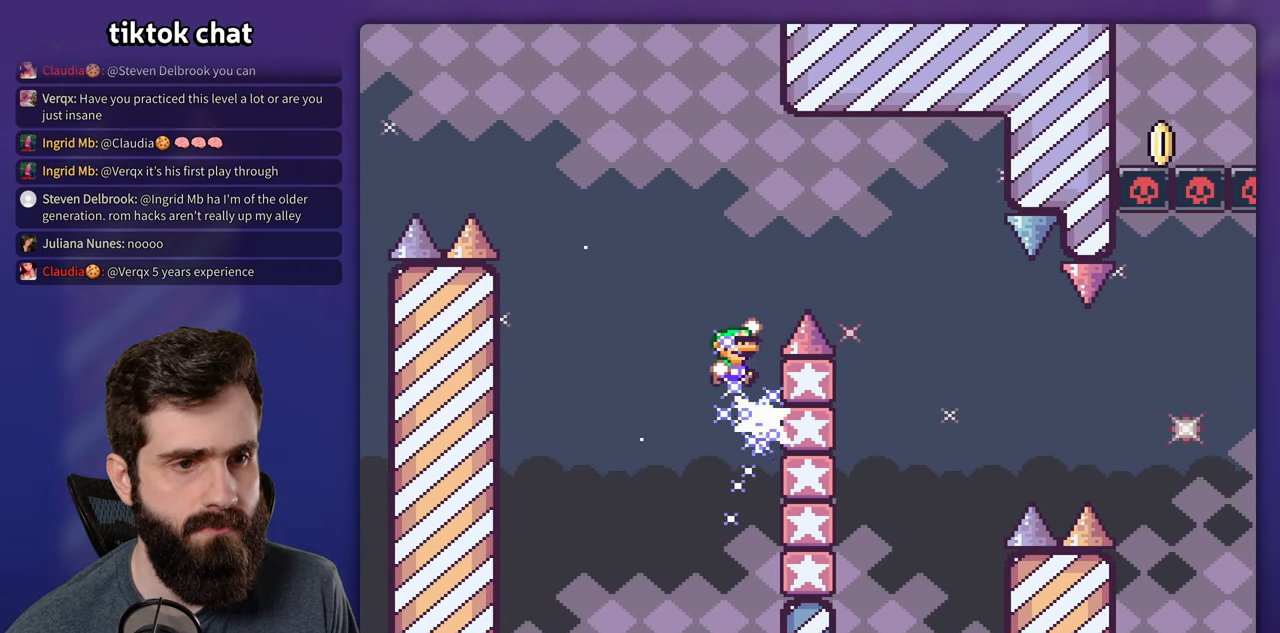
{"buttons": ["B", "Y", "DPAD_RIGHT"], "events": []}
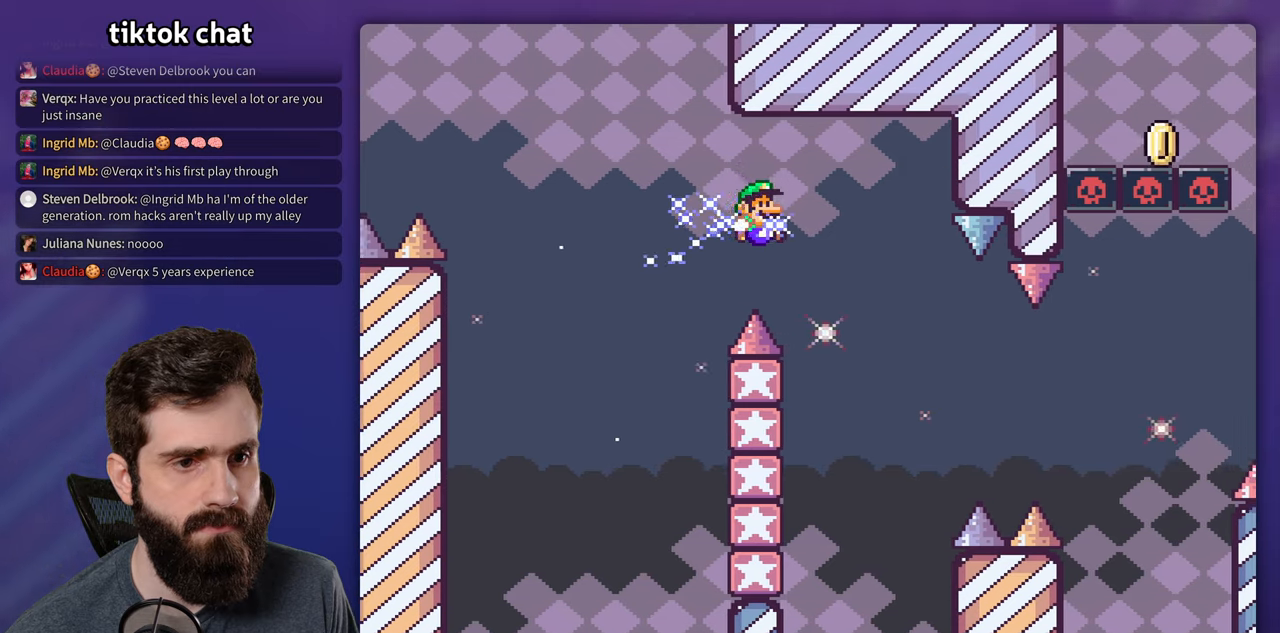
{"buttons": ["Y", "DPAD_LEFT"], "events": [[117, "DPAD_LEFT", "down"], [117, "DPAD_RIGHT", "up"], [383, "B", "up"]]}